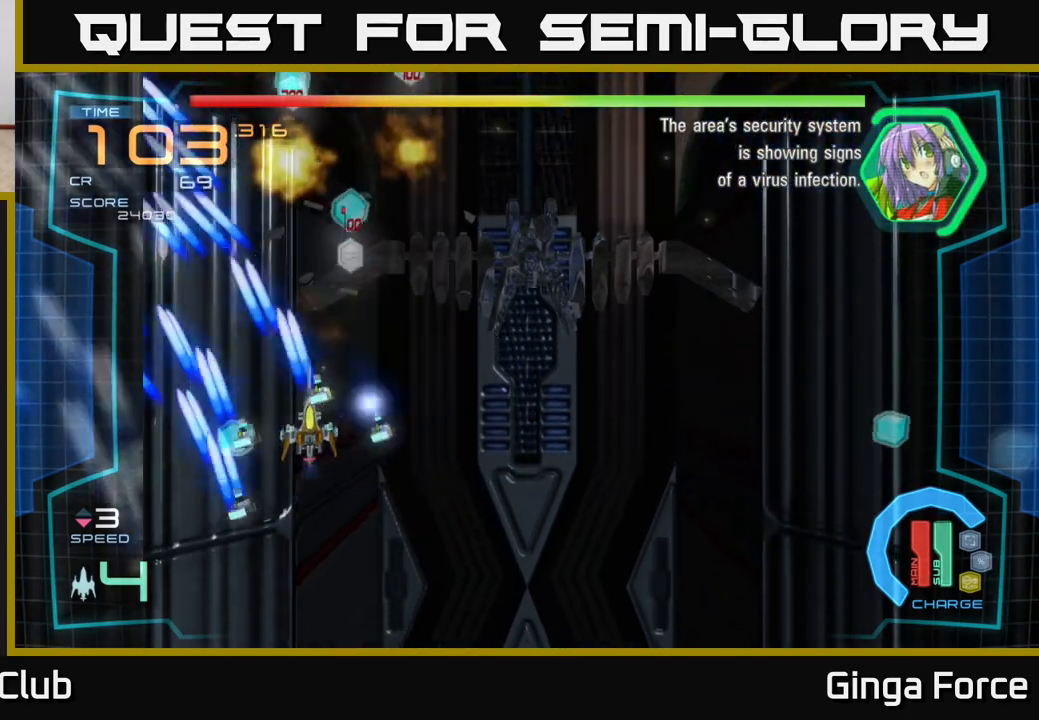
Gameplay with a controller (Xbox layout); each line is a JSON object with the inputs held at the frame after it. "events" lists button and stick changes between this image and that frame as [ms after this image, input, new state], when the widget could be followed in between. Not read: right_stick.
{"buttons": ["A"], "left_stick": "right", "events": [[117, "X", "down"], [167, "left_stick", "center"], [233, "left_stick", "down-right"], [250, "X", "up"], [450, "left_stick", "right"]]}
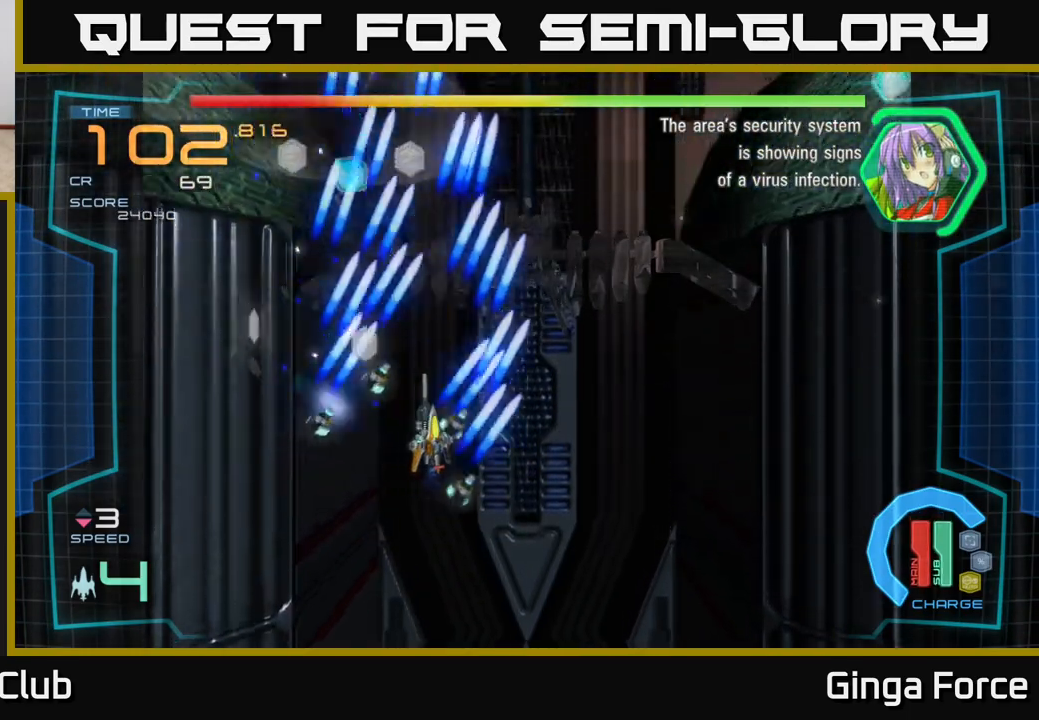
{"buttons": ["A", "X"], "left_stick": "right", "events": [[250, "left_stick", "down-right"], [267, "X", "down"], [450, "left_stick", "right"]]}
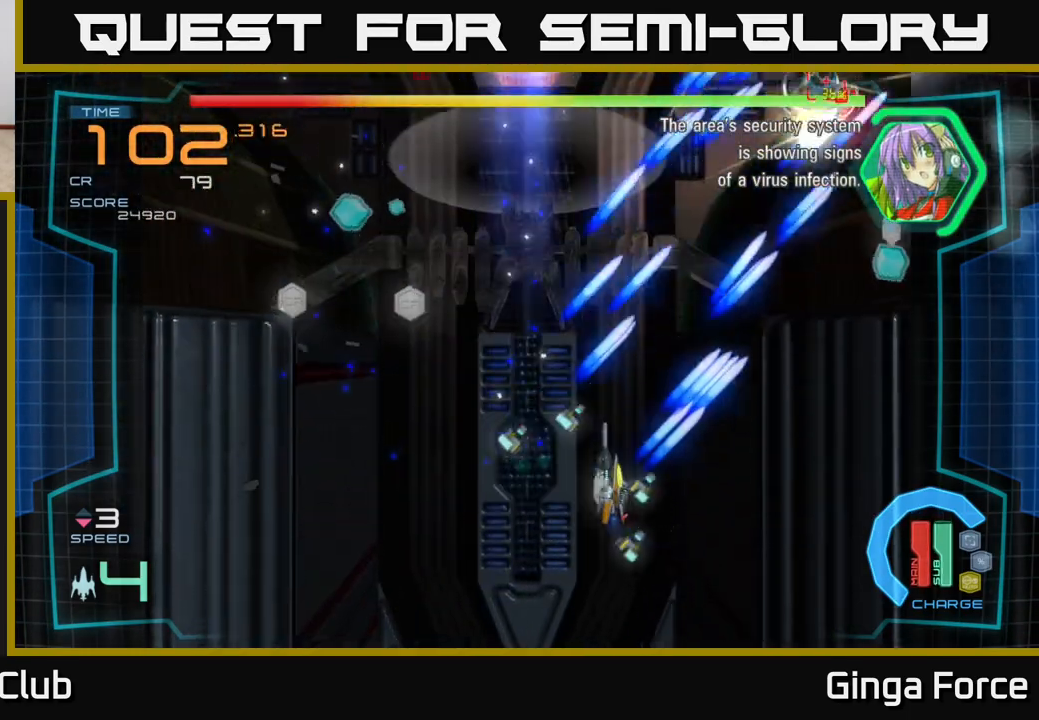
{"buttons": ["A", "X"], "left_stick": "left", "events": [[317, "left_stick", "left"]]}
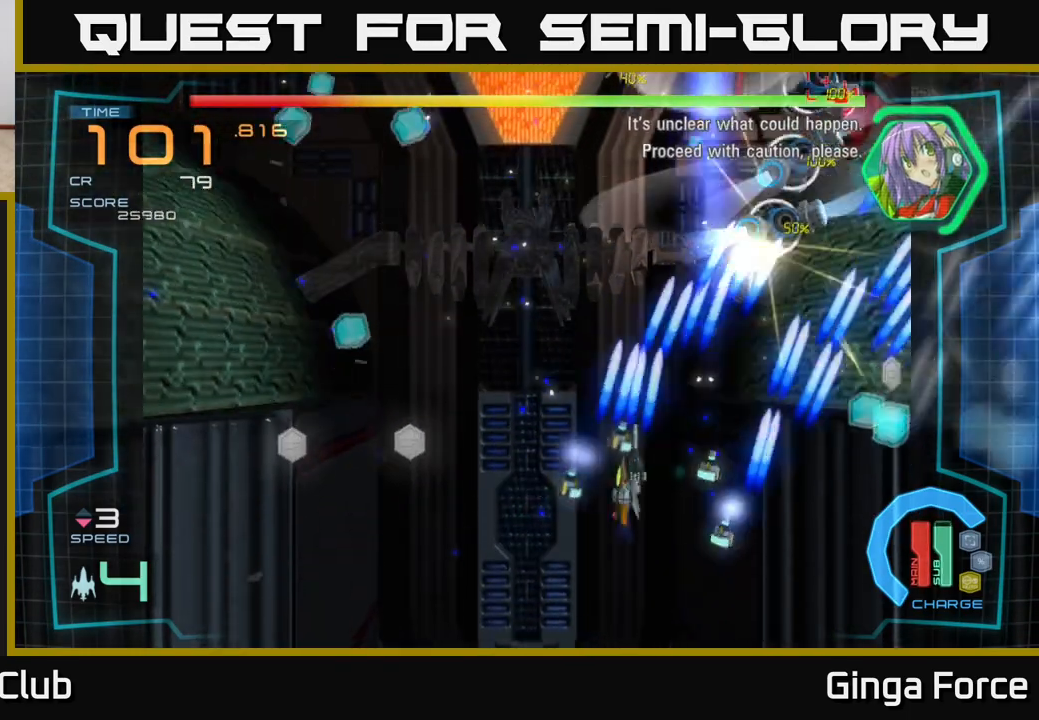
{"buttons": ["A"], "left_stick": "up-right", "events": [[417, "X", "up"], [500, "left_stick", "up-right"]]}
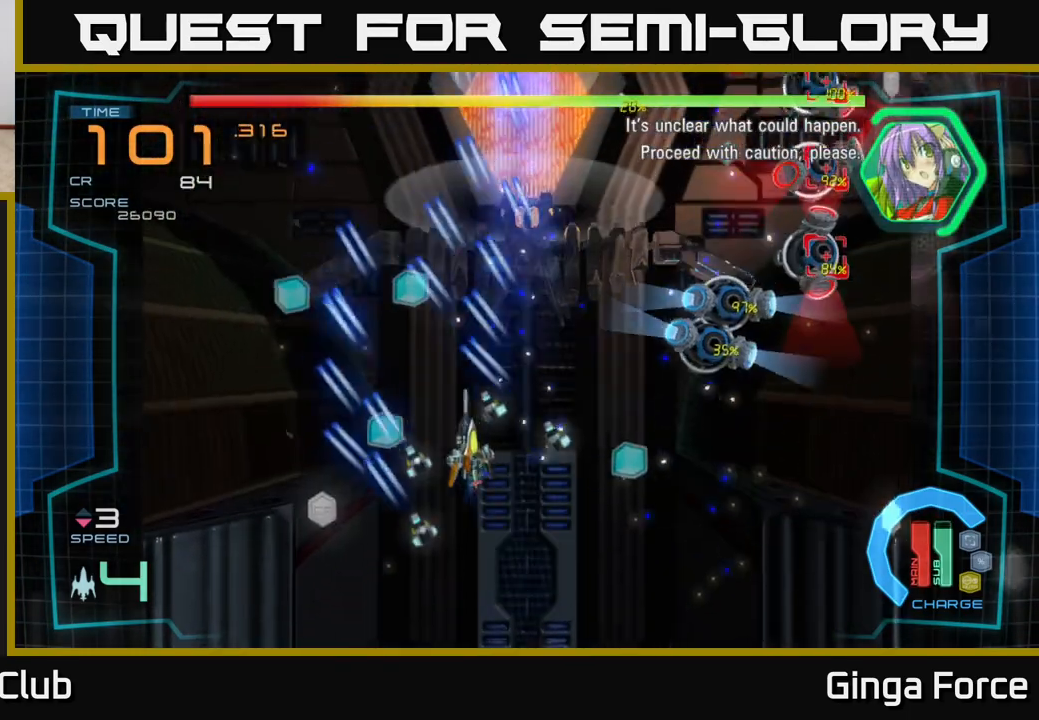
{"buttons": ["A", "X"], "left_stick": "right", "events": [[17, "left_stick", "right"], [233, "left_stick", "down-right"], [433, "left_stick", "right"], [467, "X", "down"]]}
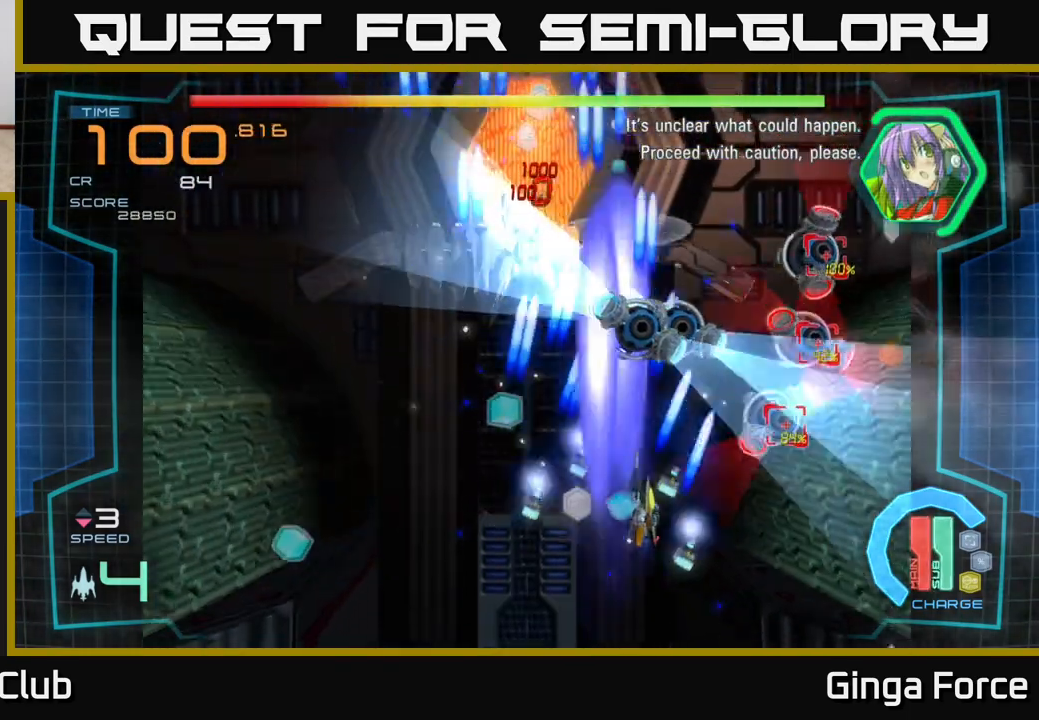
{"buttons": ["A", "X"], "left_stick": "up-right", "events": [[117, "left_stick", "down-right"], [250, "left_stick", "down"], [483, "left_stick", "up-right"]]}
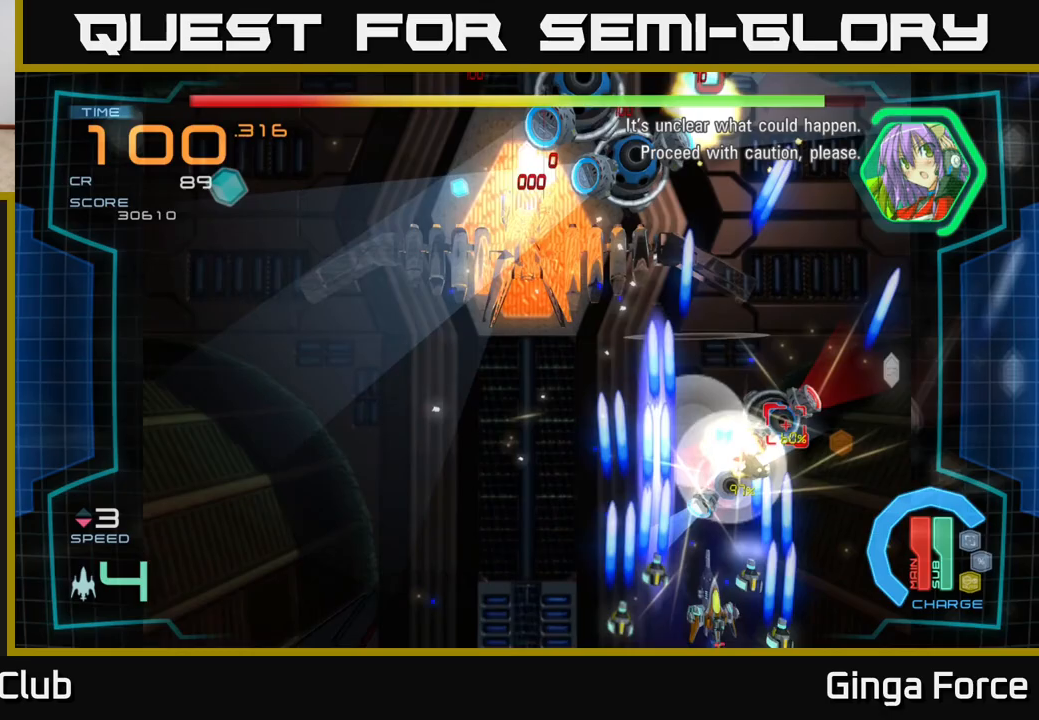
{"buttons": ["A", "X"], "left_stick": "left", "events": [[67, "left_stick", "down-right"], [133, "left_stick", "down-left"], [317, "left_stick", "center"], [500, "left_stick", "left"]]}
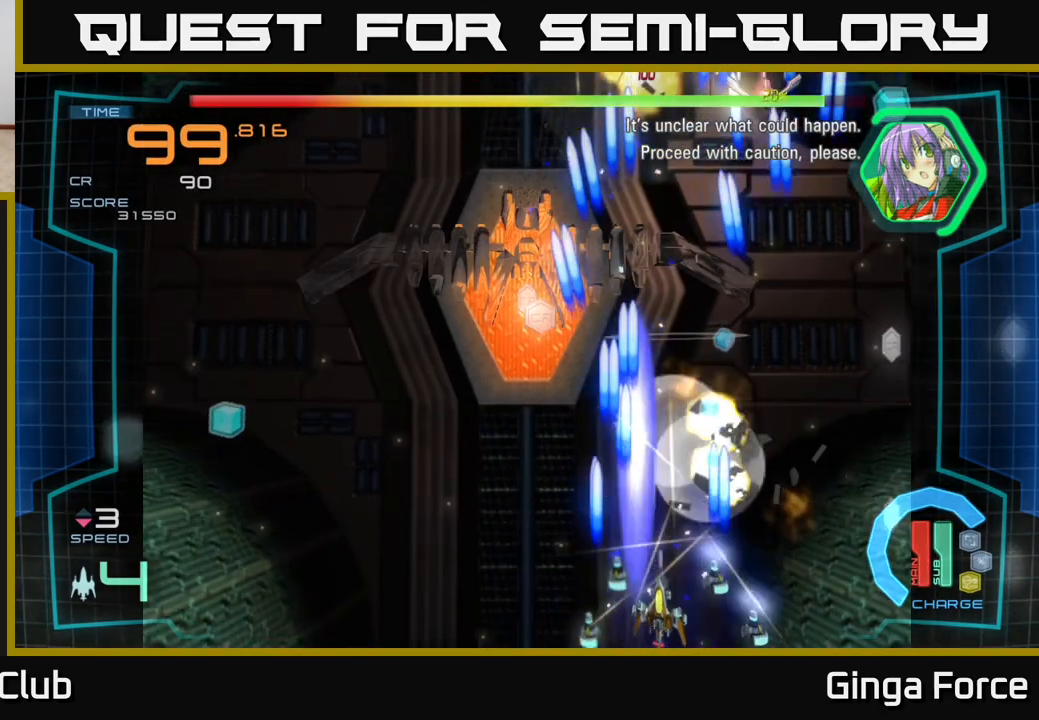
{"buttons": ["A"], "left_stick": "up-right", "events": [[167, "left_stick", "up"], [250, "X", "up"], [300, "left_stick", "up-right"]]}
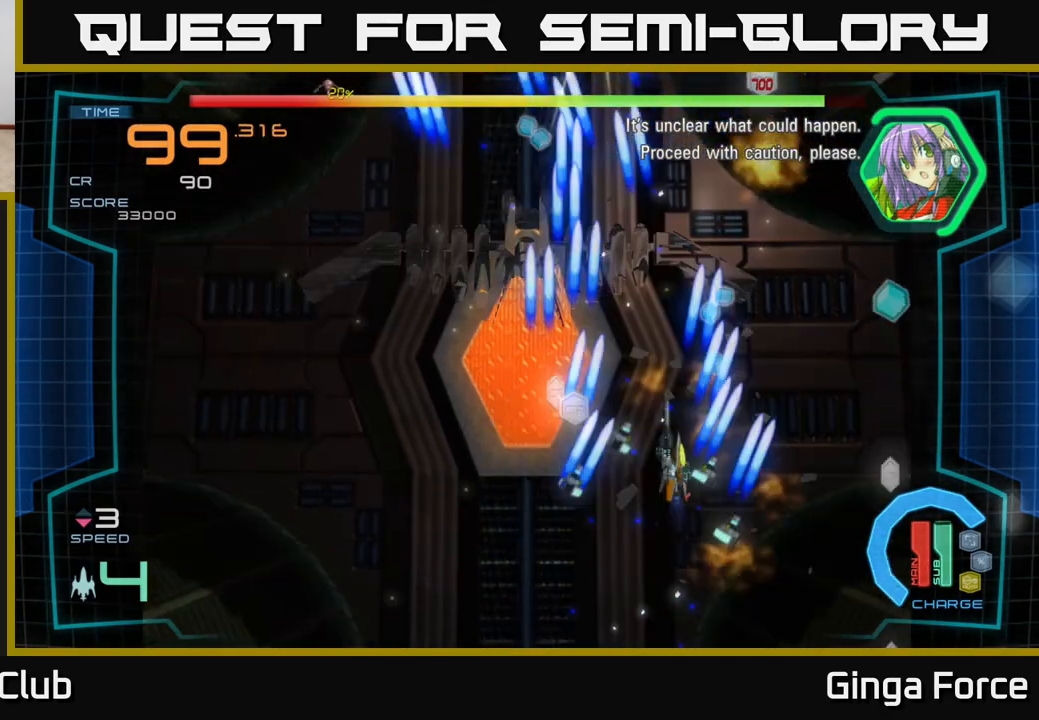
{"buttons": ["A"], "left_stick": "left", "events": [[200, "left_stick", "up"], [250, "X", "down"], [333, "left_stick", "left"], [433, "X", "up"]]}
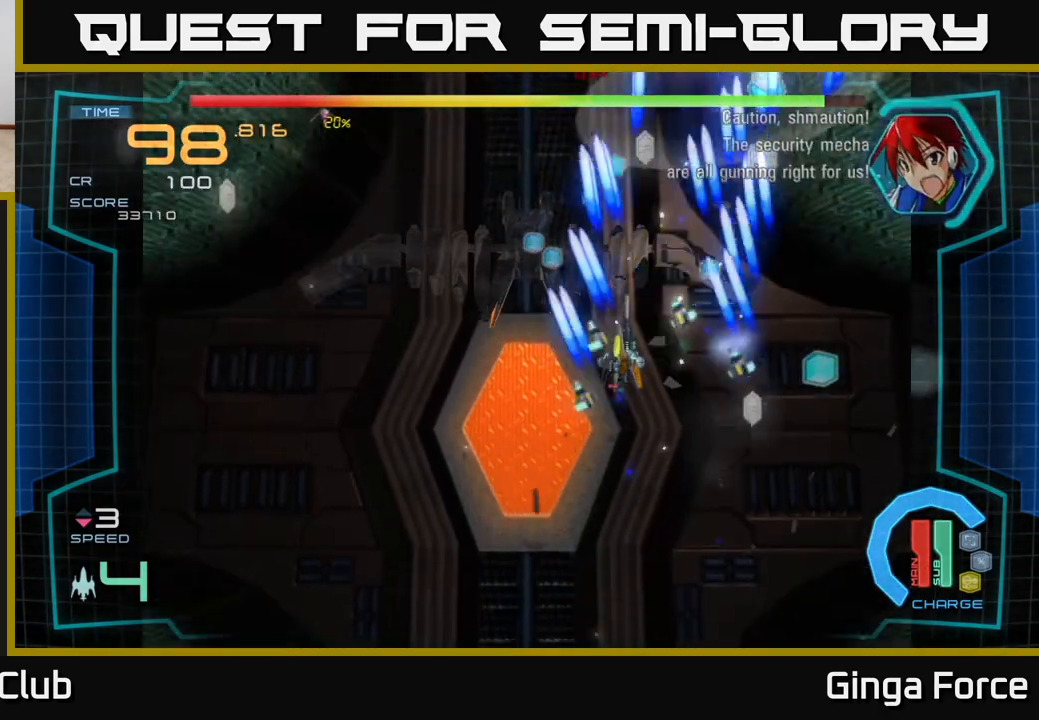
{"buttons": ["A"], "left_stick": "down-right", "events": [[283, "X", "down"], [300, "left_stick", "up-right"], [467, "left_stick", "down-right"], [500, "X", "up"]]}
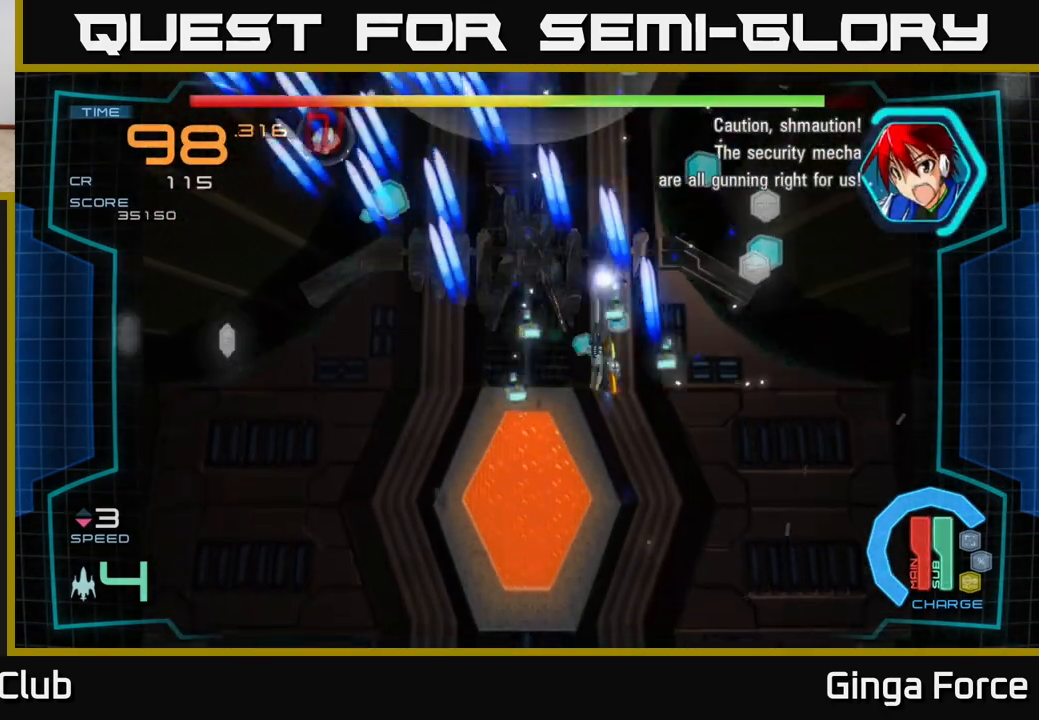
{"buttons": ["A"], "left_stick": "left", "events": [[117, "left_stick", "right"], [317, "left_stick", "up-right"], [500, "left_stick", "left"]]}
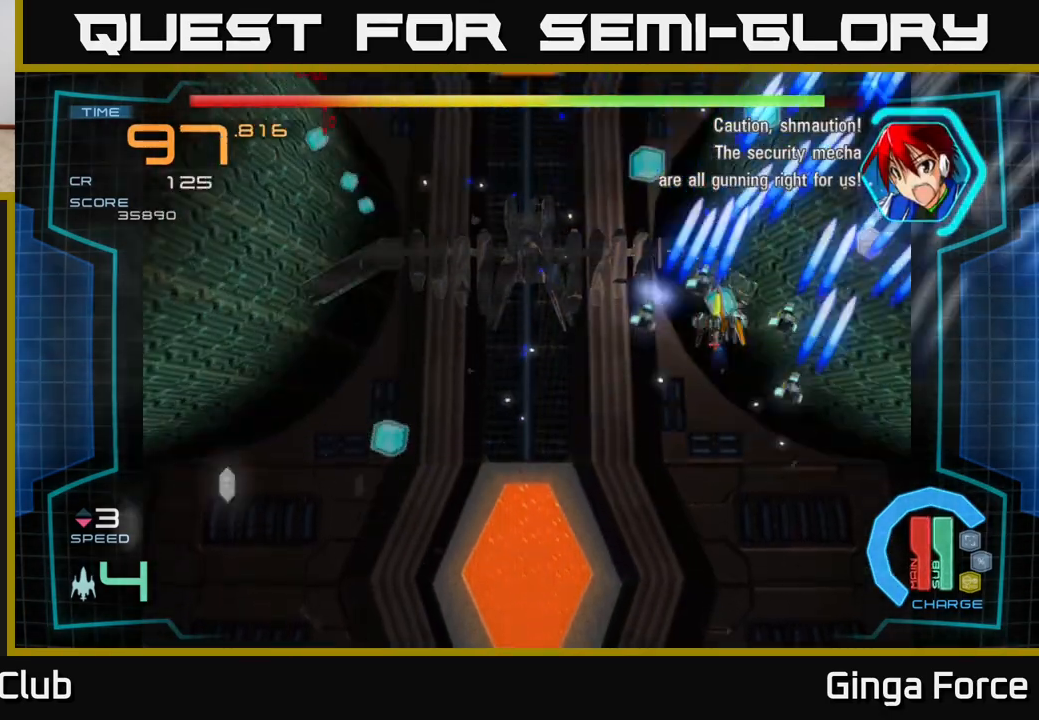
{"buttons": ["A"], "left_stick": "right", "events": [[150, "X", "down"], [283, "left_stick", "right"], [317, "X", "up"]]}
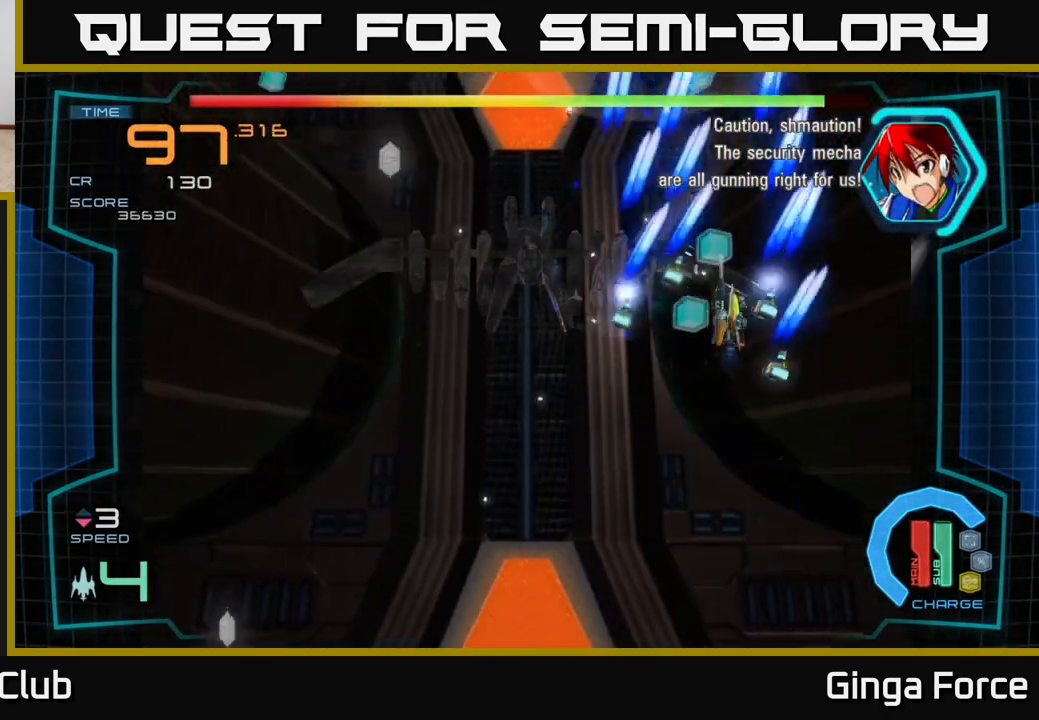
{"buttons": ["A", "X"], "left_stick": "left", "events": [[50, "left_stick", "left"], [367, "X", "down"]]}
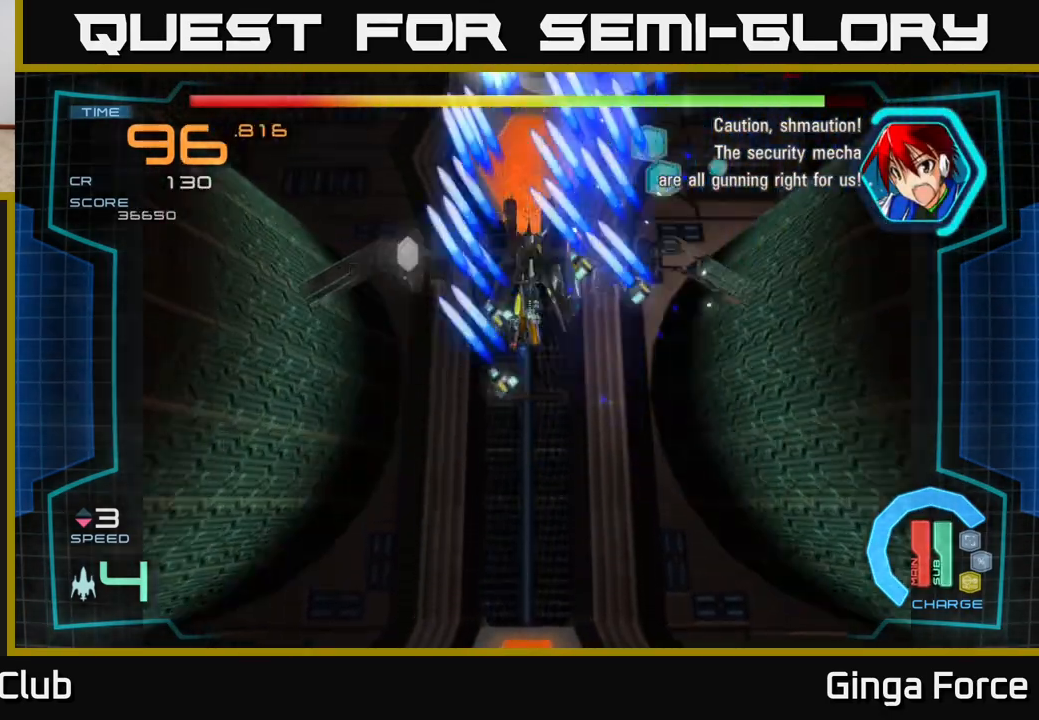
{"buttons": ["A"], "left_stick": "down-left", "events": [[33, "X", "up"], [200, "left_stick", "right"], [433, "left_stick", "down"], [500, "left_stick", "down-left"]]}
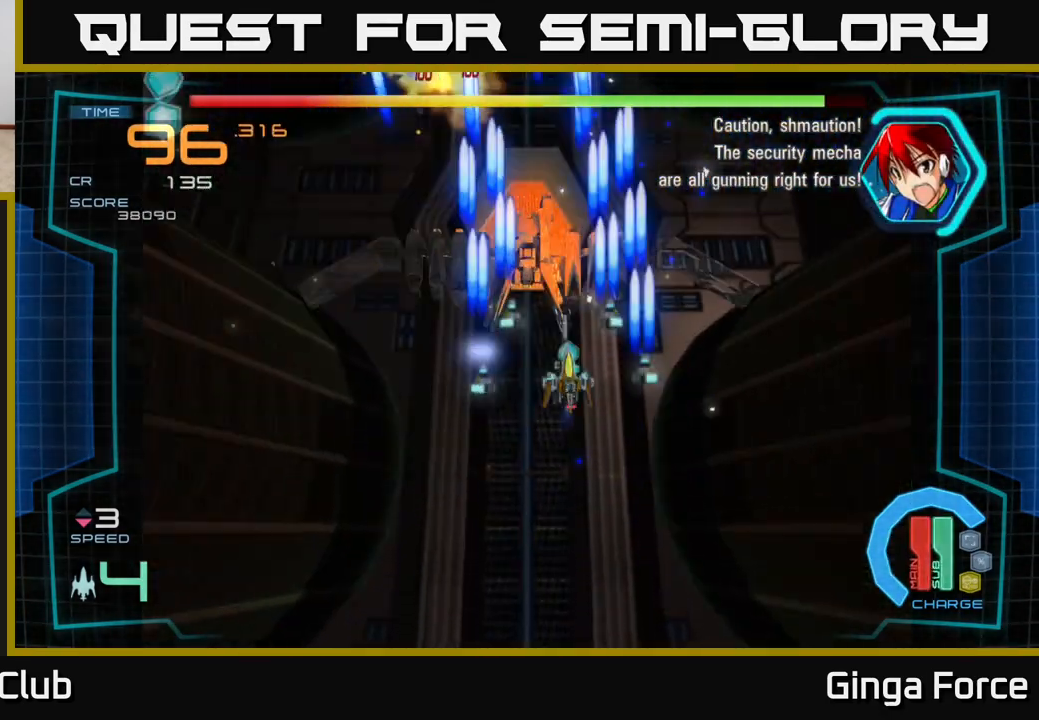
{"buttons": ["A"], "left_stick": "left", "events": [[200, "X", "down"], [200, "left_stick", "left"], [417, "X", "up"]]}
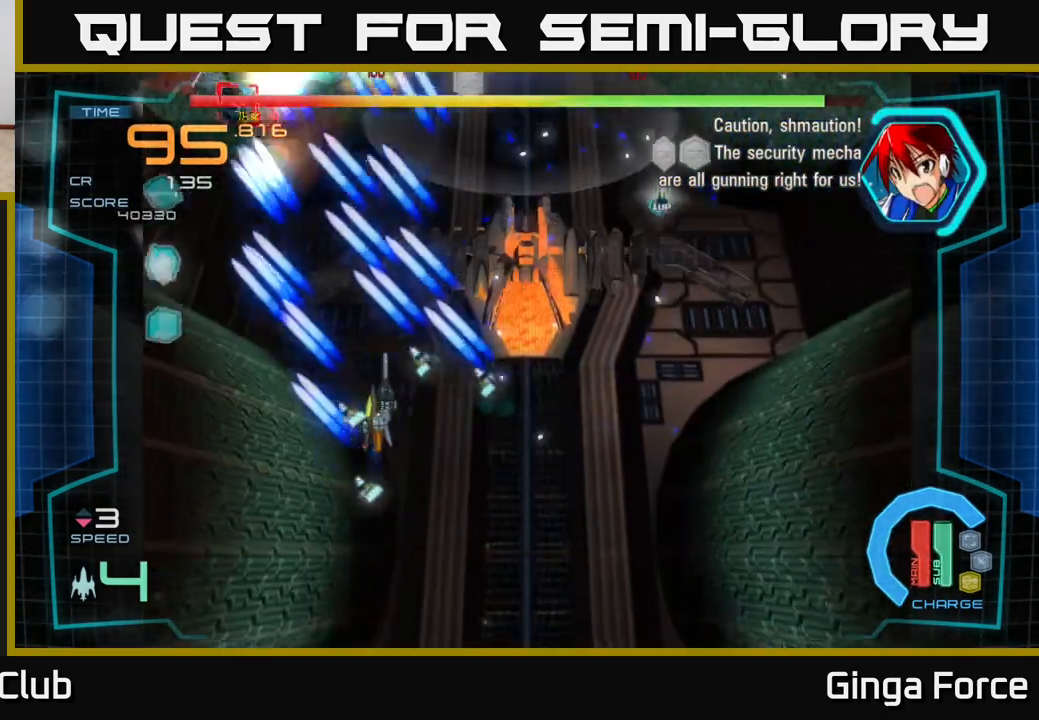
{"buttons": ["A"], "left_stick": "up", "events": [[450, "left_stick", "up"]]}
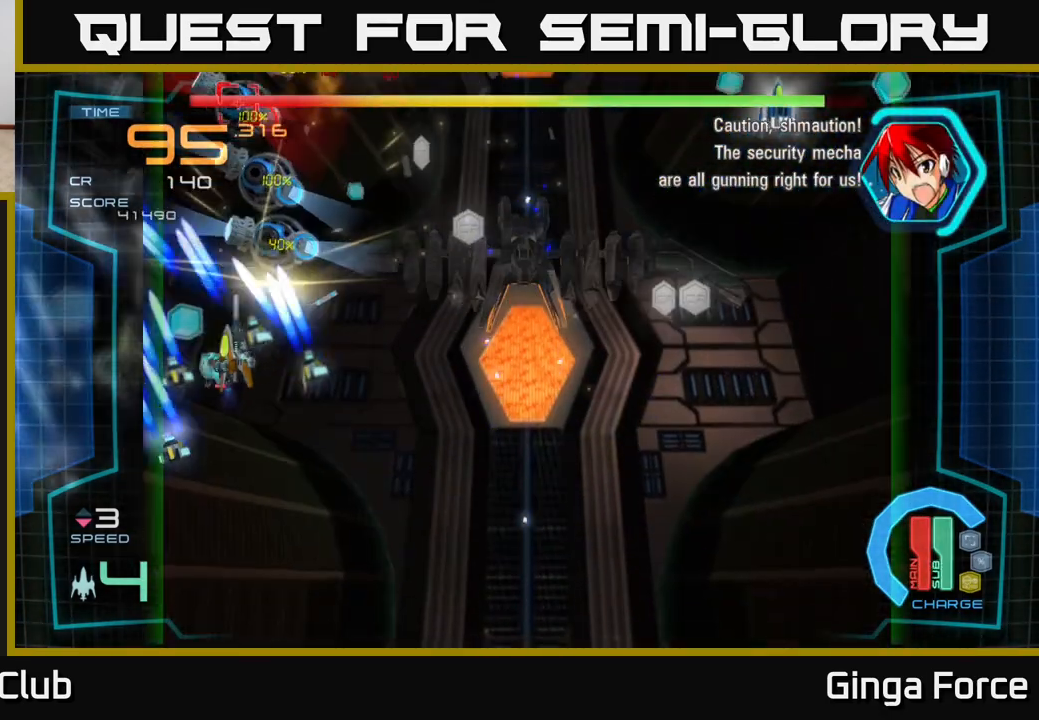
{"buttons": ["A"], "left_stick": "down-left", "events": [[50, "X", "down"], [67, "left_stick", "right"], [117, "left_stick", "down-right"], [283, "X", "up"], [417, "left_stick", "down-left"]]}
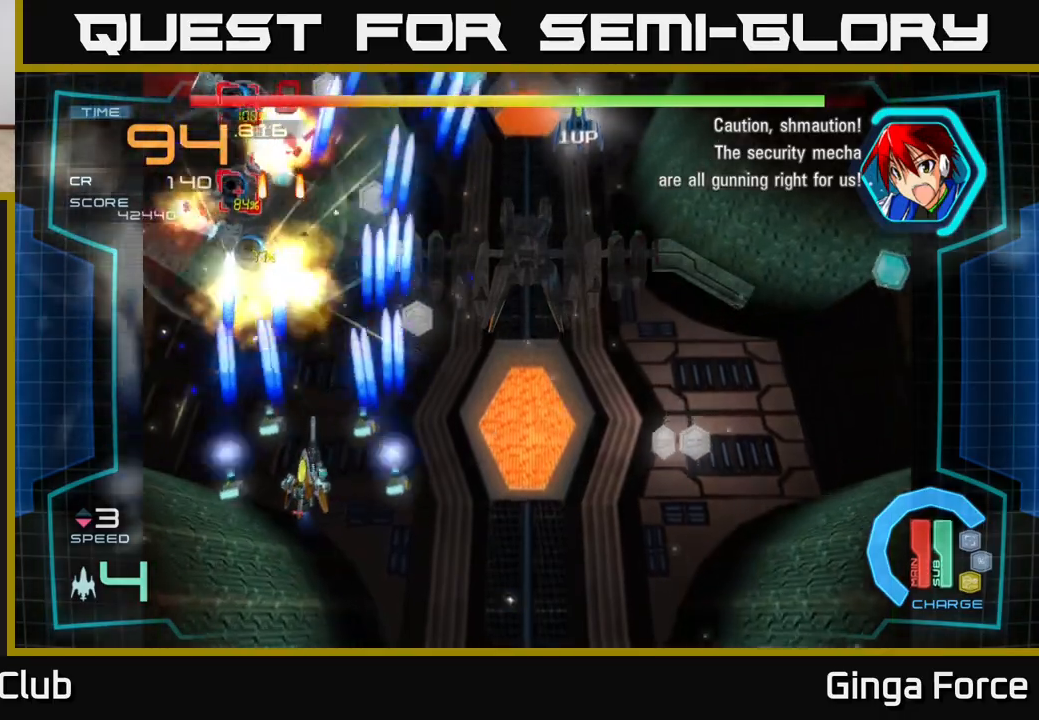
{"buttons": ["A"], "left_stick": "down-right", "events": [[67, "left_stick", "center"], [167, "left_stick", "left"], [317, "X", "down"], [333, "left_stick", "up"], [383, "left_stick", "right"], [450, "left_stick", "down-right"], [483, "X", "up"]]}
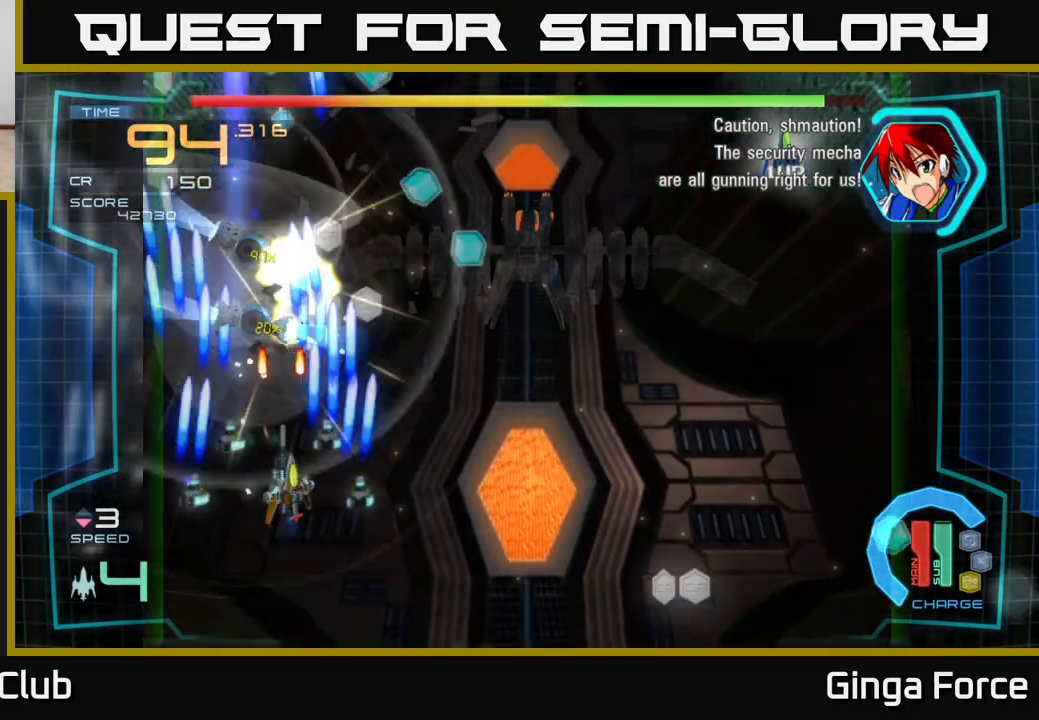
{"buttons": ["A", "X"], "left_stick": "up", "events": [[200, "left_stick", "right"], [300, "left_stick", "up-right"], [350, "X", "down"], [417, "left_stick", "up"]]}
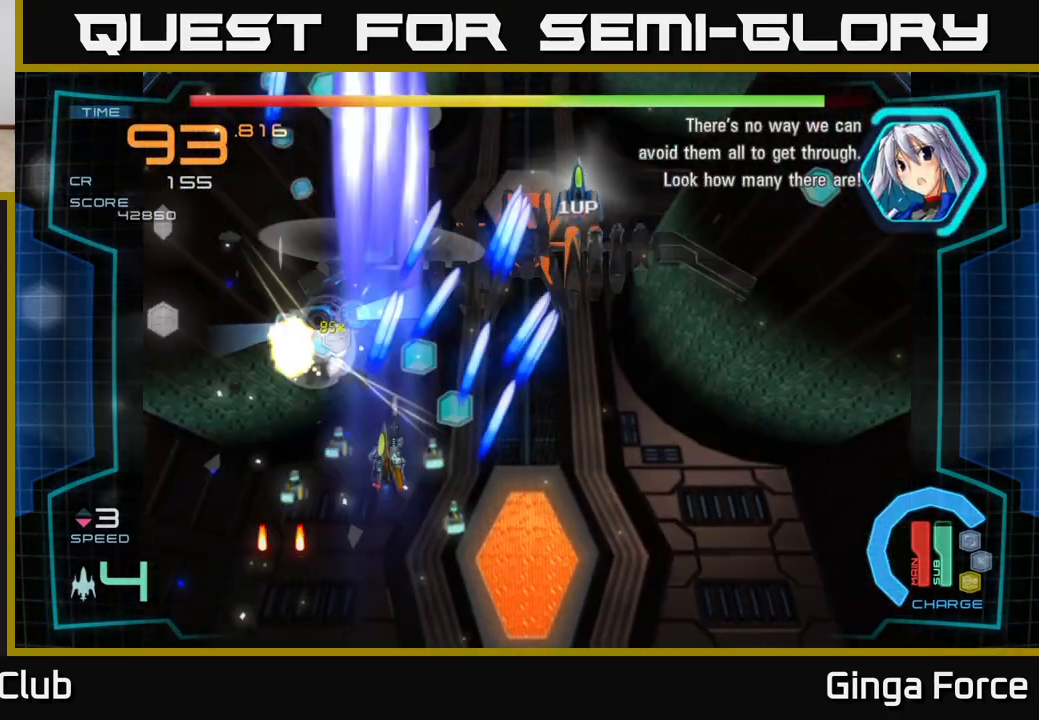
{"buttons": ["A", "X"], "left_stick": "right", "events": [[100, "X", "up"], [150, "left_stick", "down"], [317, "X", "down"], [450, "left_stick", "right"]]}
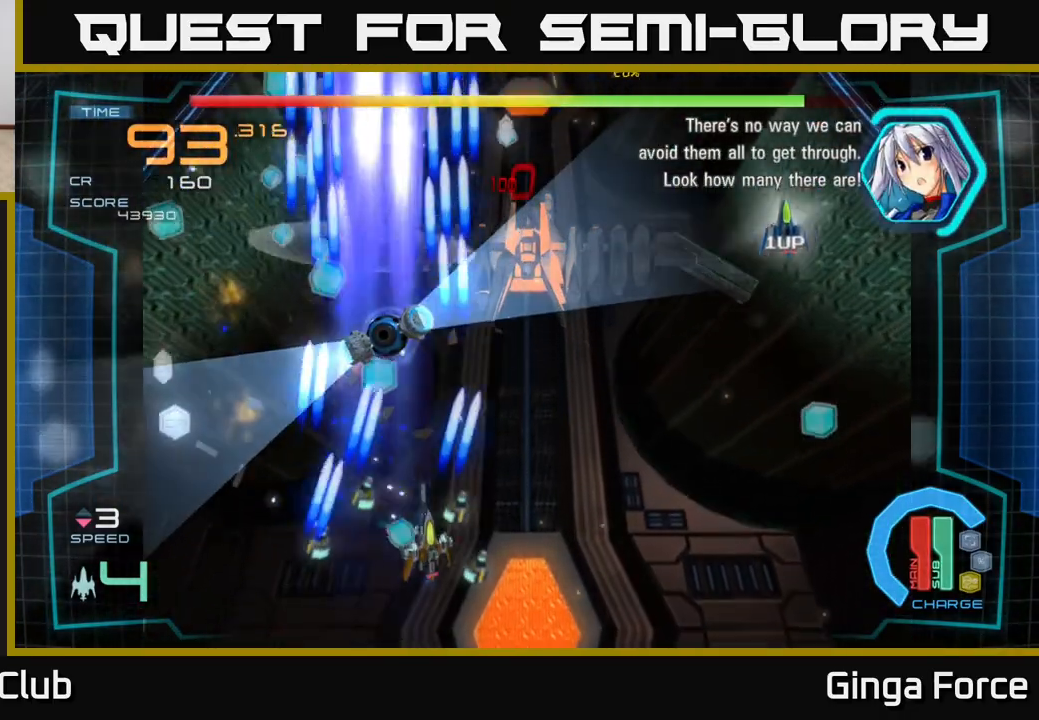
{"buttons": ["A", "X"], "left_stick": "up-left", "events": [[83, "X", "up"], [283, "left_stick", "up-right"], [467, "left_stick", "up-left"], [483, "X", "down"]]}
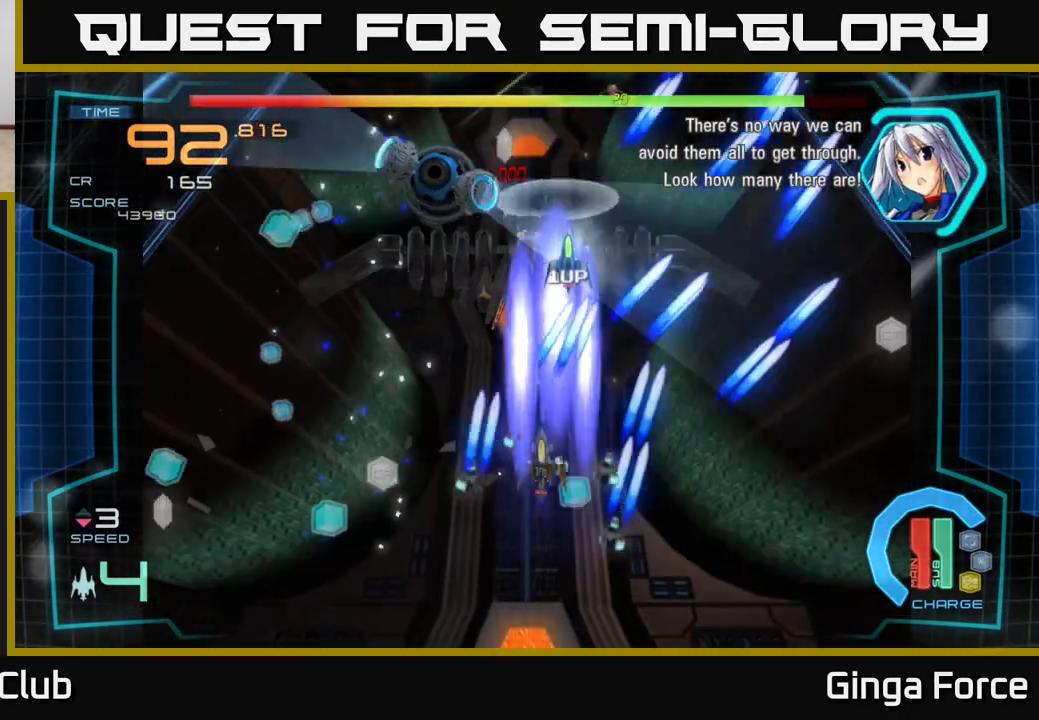
{"buttons": ["A"], "left_stick": "up", "events": [[167, "X", "up"], [217, "left_stick", "down-right"], [483, "left_stick", "up"]]}
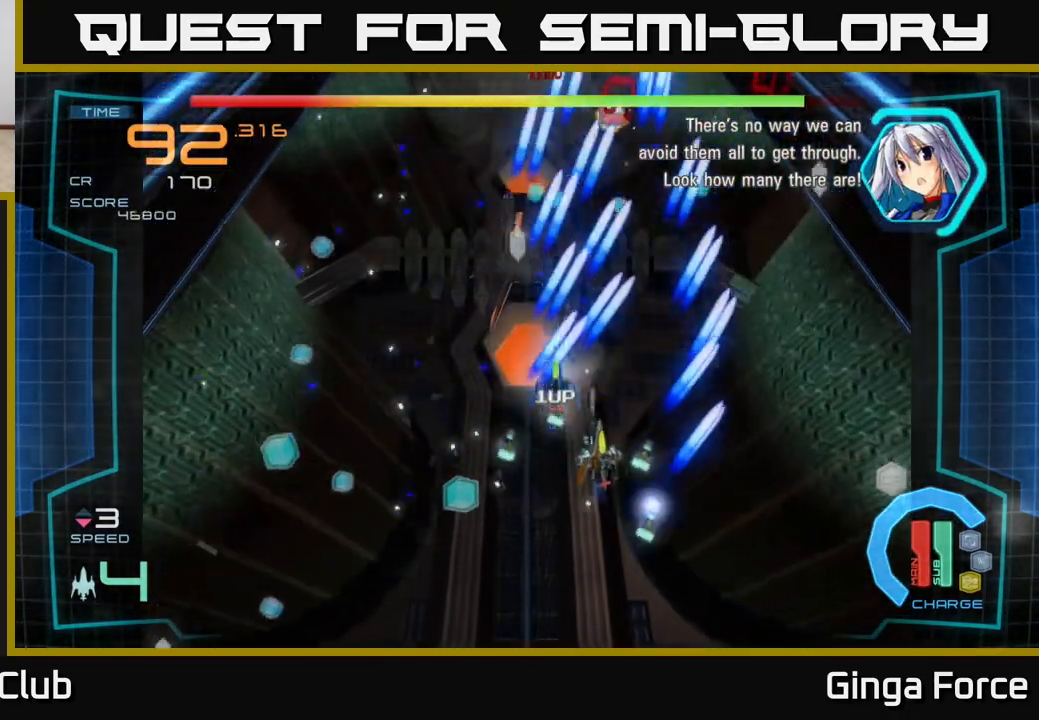
{"buttons": ["A"], "left_stick": "up-left", "events": [[183, "left_stick", "left"], [233, "left_stick", "down-left"], [500, "left_stick", "up-left"]]}
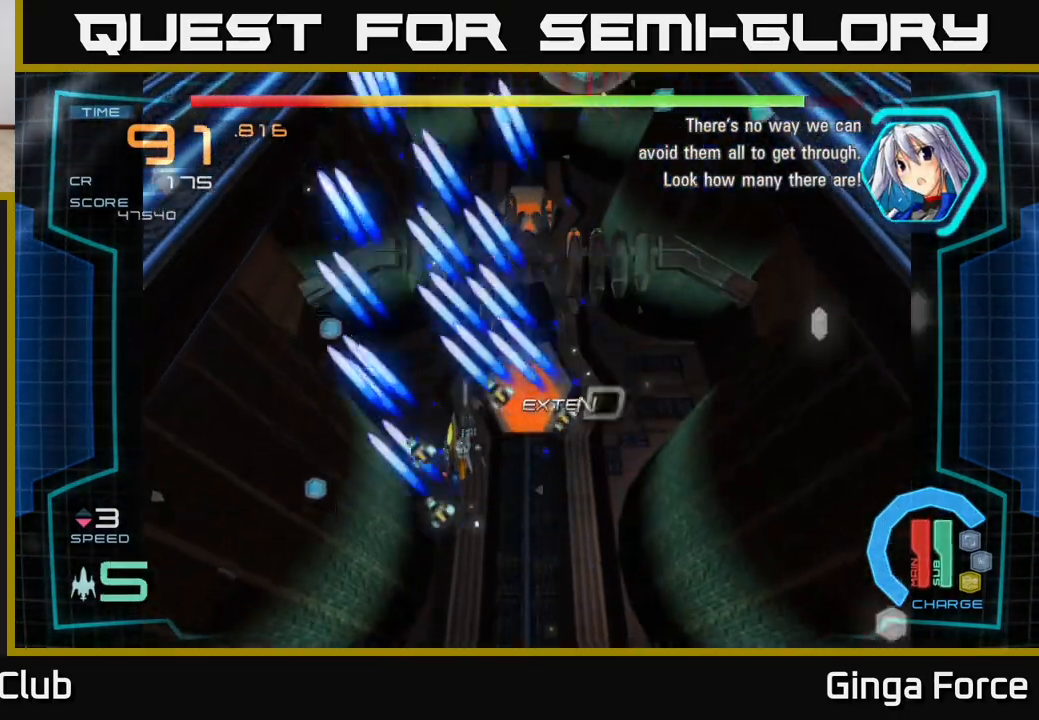
{"buttons": ["A"], "left_stick": "right", "events": [[150, "left_stick", "right"]]}
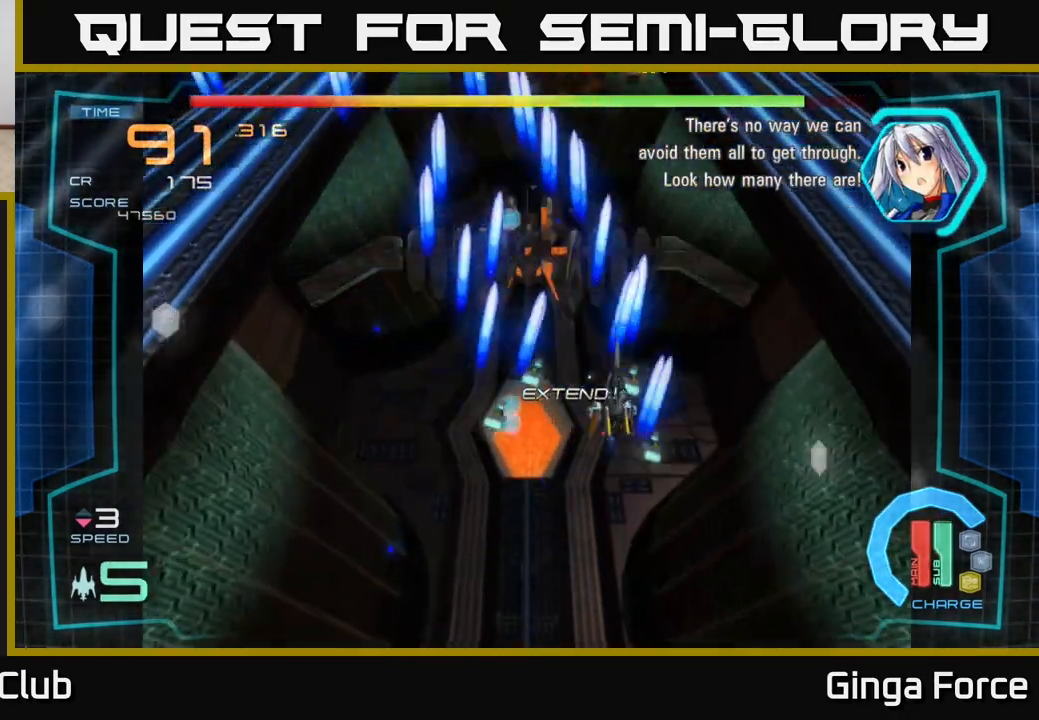
{"buttons": ["A"], "left_stick": "right", "events": [[67, "left_stick", "up"], [133, "left_stick", "up-left"], [300, "left_stick", "center"], [483, "left_stick", "right"]]}
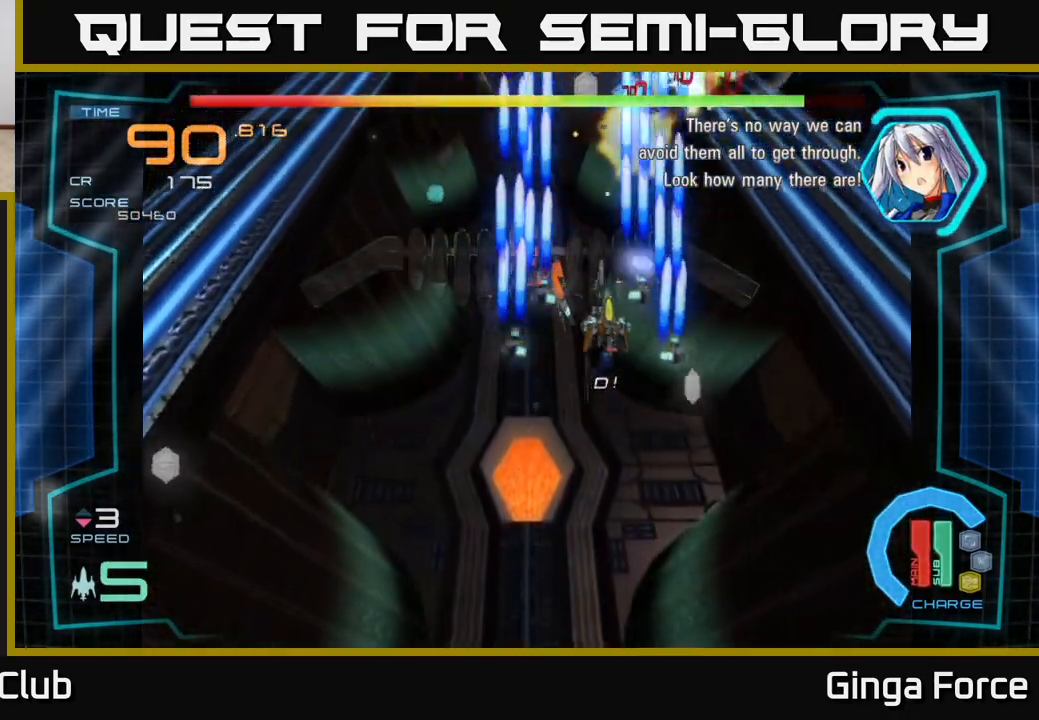
{"buttons": ["A"], "left_stick": "left", "events": [[200, "left_stick", "down-left"], [383, "left_stick", "right"], [467, "left_stick", "left"]]}
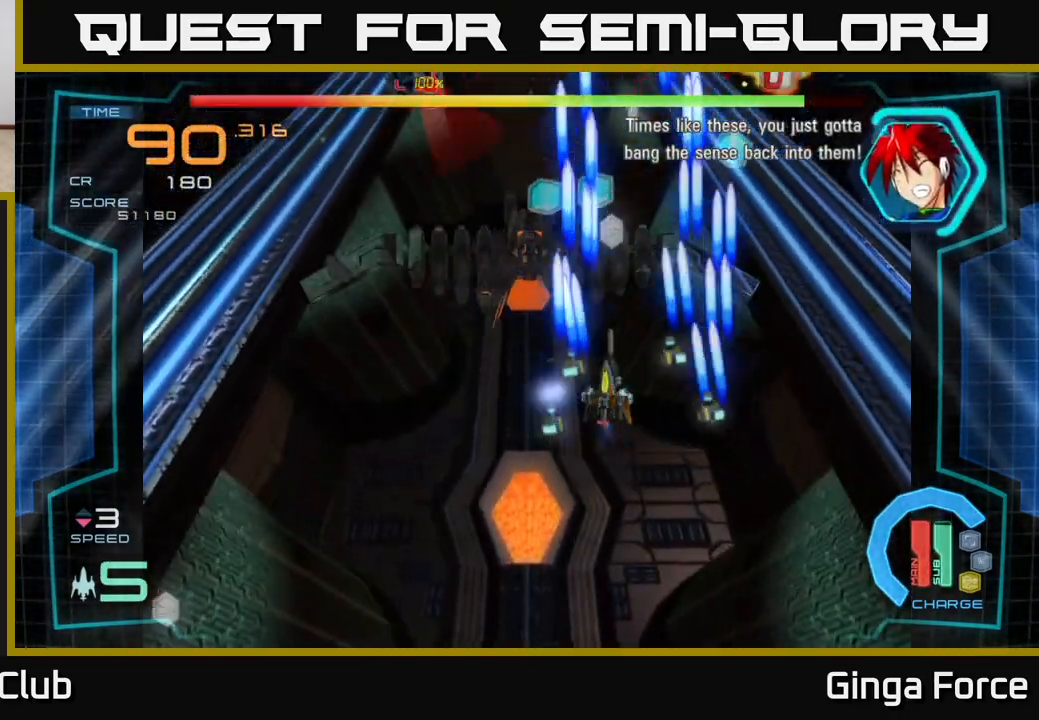
{"buttons": ["A"], "left_stick": "right", "events": [[167, "left_stick", "up"], [283, "left_stick", "down-right"], [450, "left_stick", "right"]]}
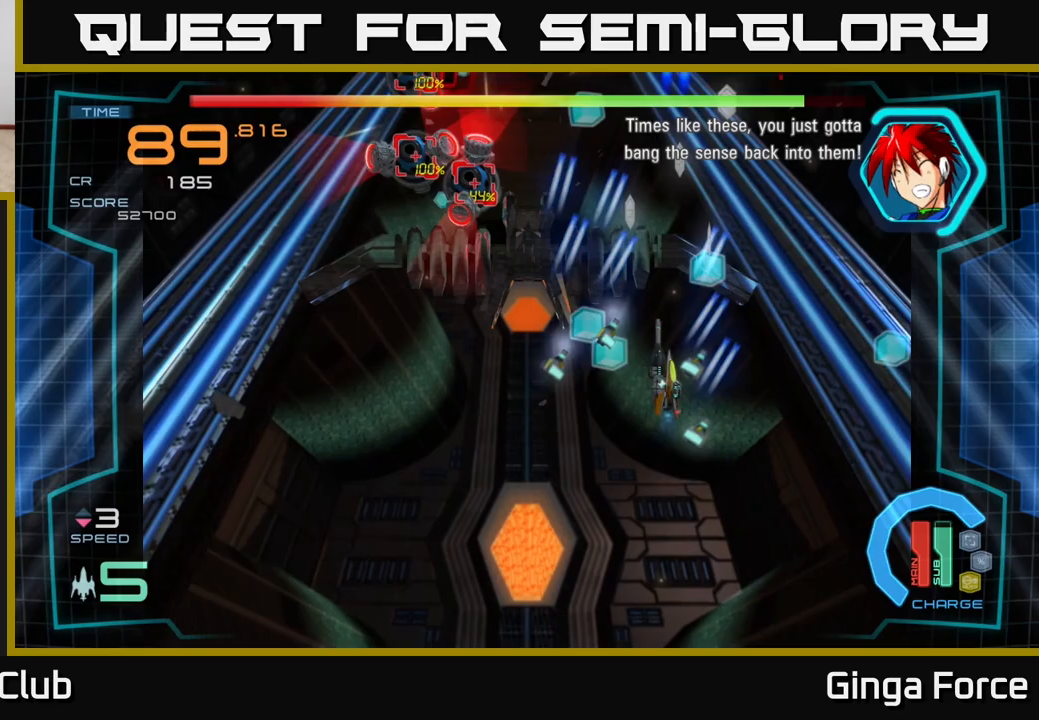
{"buttons": ["A", "X"], "left_stick": "left", "events": [[83, "left_stick", "left"], [233, "left_stick", "up-left"], [350, "left_stick", "left"], [417, "X", "down"]]}
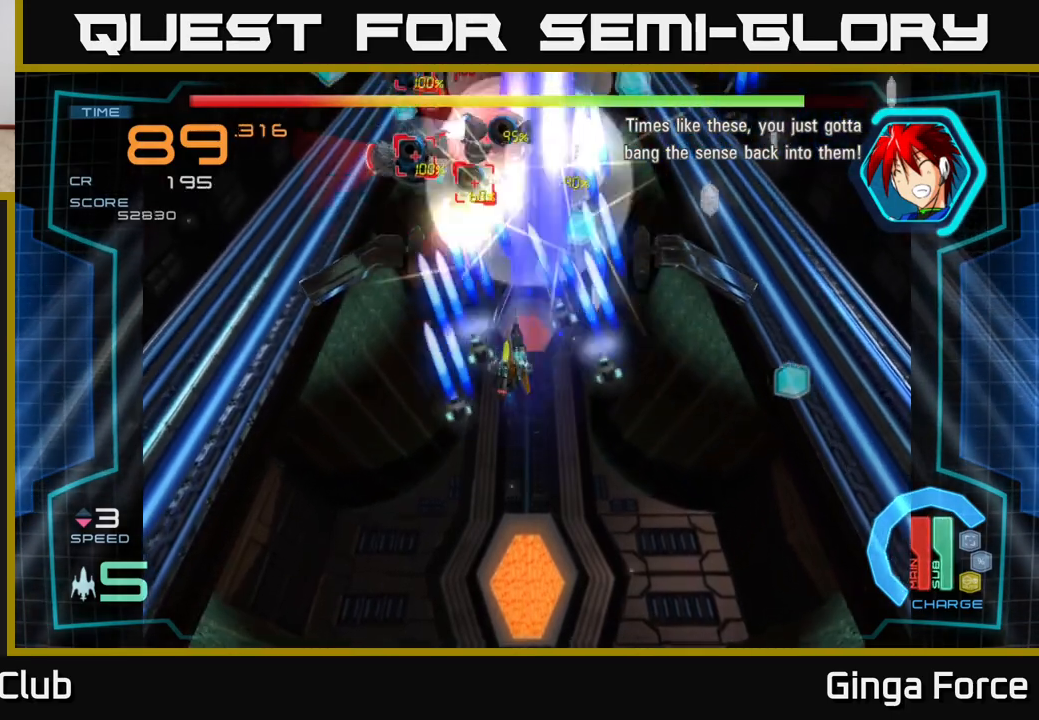
{"buttons": ["A"], "left_stick": "up", "events": [[17, "left_stick", "right"], [100, "X", "up"], [150, "left_stick", "down"], [333, "left_stick", "left"], [450, "left_stick", "up"]]}